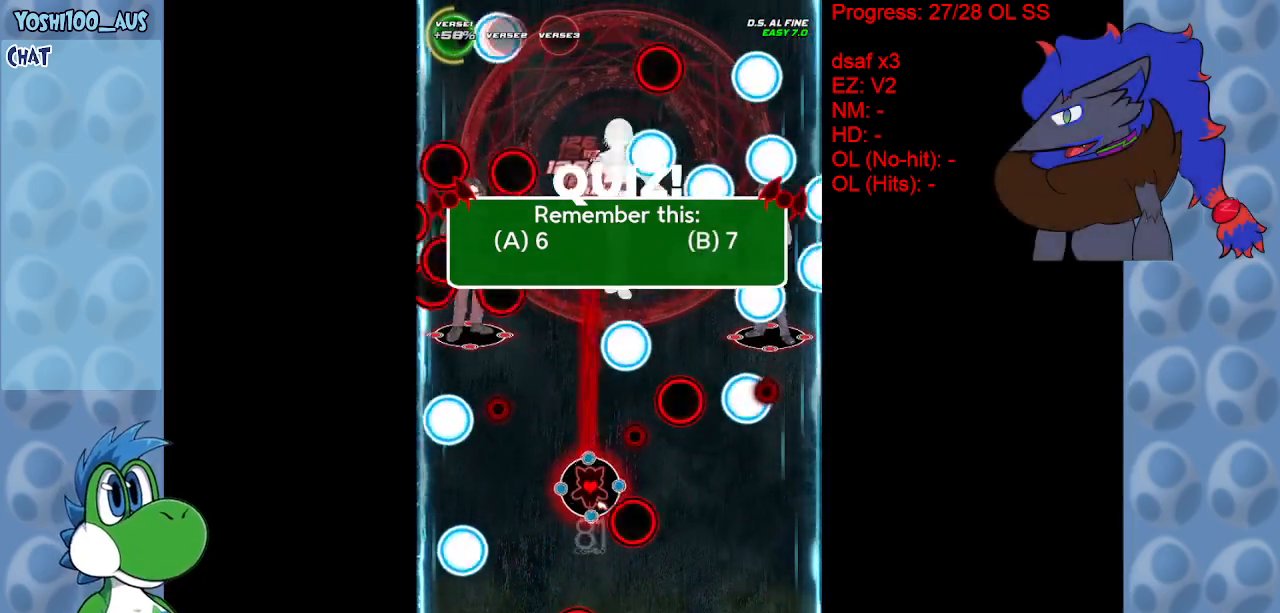
Gameplay with keyboard; each line is a JSON object with the keys held at the frame after it. "events" lists presses ("down") and releases ("up") of "c", "down", "left", "right", "up", "x" and "z" between this image and that frame as [ms after this image, input, new state], when the widget could be followed in between. No other keys are recorded. Mouse input is not recorded.
{"keys": ["down"], "events": [[50, "down", "down"], [100, "z", "up"], [250, "down", "up"], [283, "down", "down"], [283, "right", "down"], [283, "z", "down"], [383, "right", "up"], [433, "z", "up"]]}
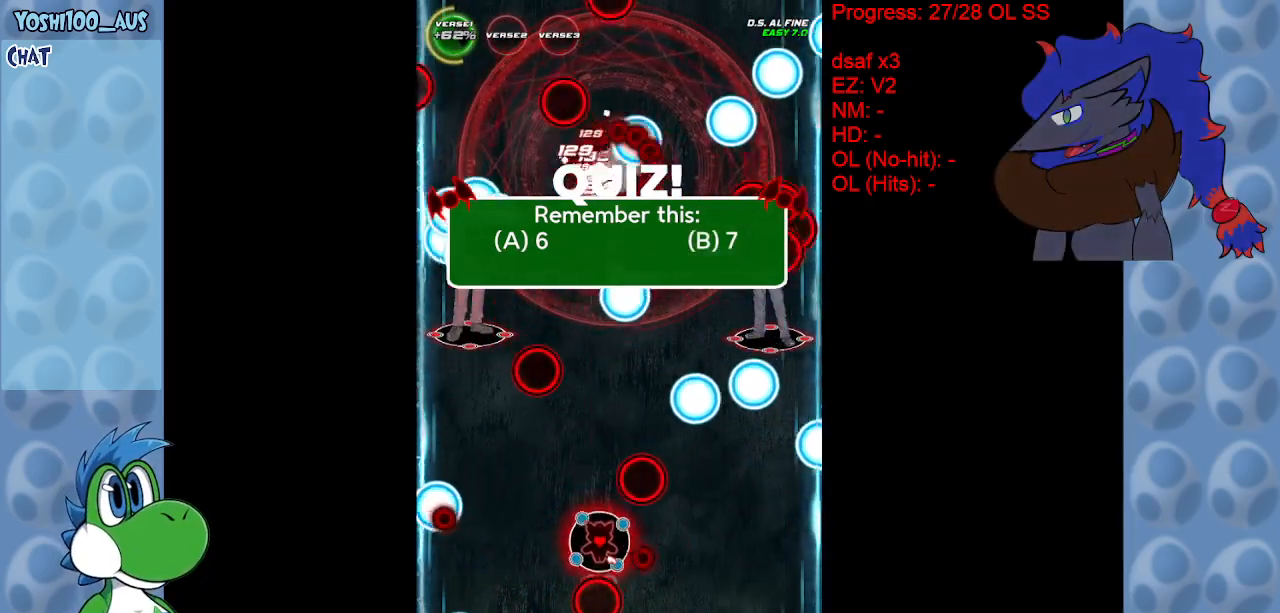
{"keys": ["right"], "events": [[117, "right", "down"], [150, "z", "down"], [300, "z", "up"], [400, "down", "up"]]}
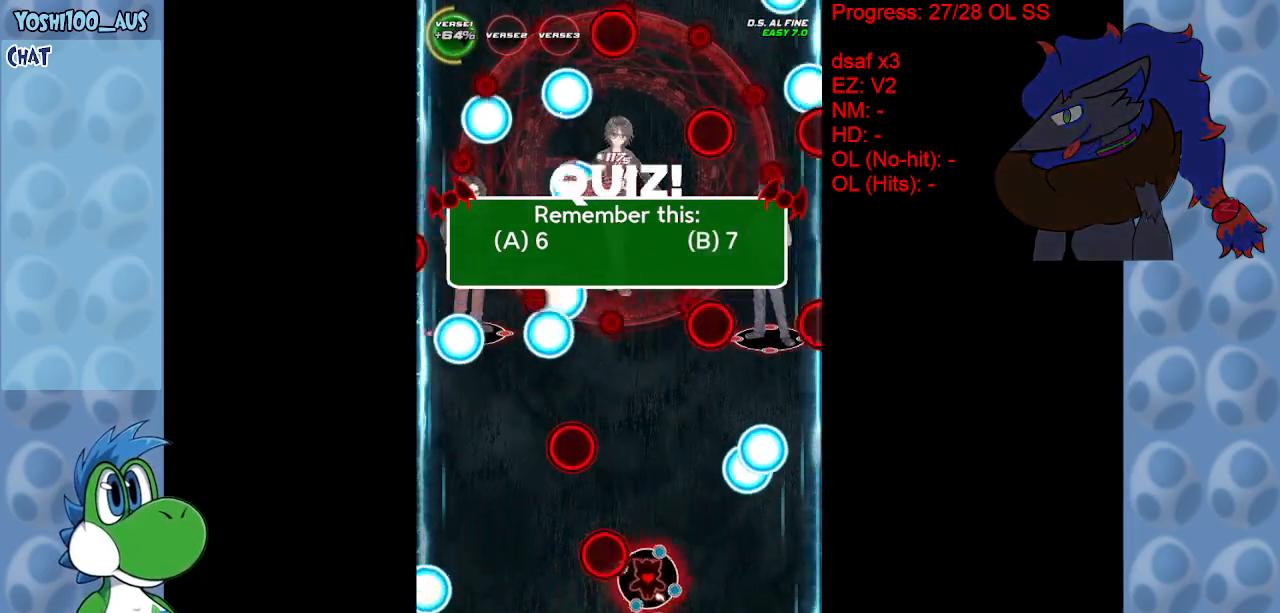
{"keys": [], "events": [[33, "right", "up"], [33, "up", "down"], [33, "z", "down"], [183, "z", "up"], [417, "z", "down"], [450, "up", "up"], [500, "z", "up"]]}
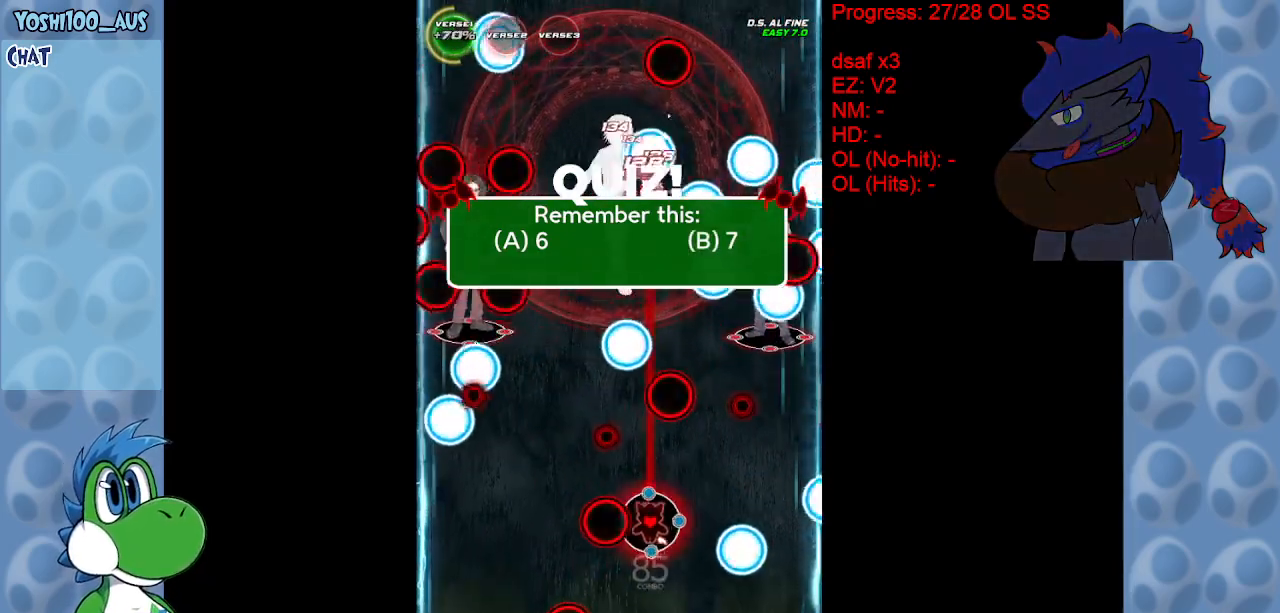
{"keys": [], "events": [[283, "right", "down"], [283, "z", "down"], [333, "up", "down"], [383, "right", "up"], [417, "z", "up"], [467, "up", "up"]]}
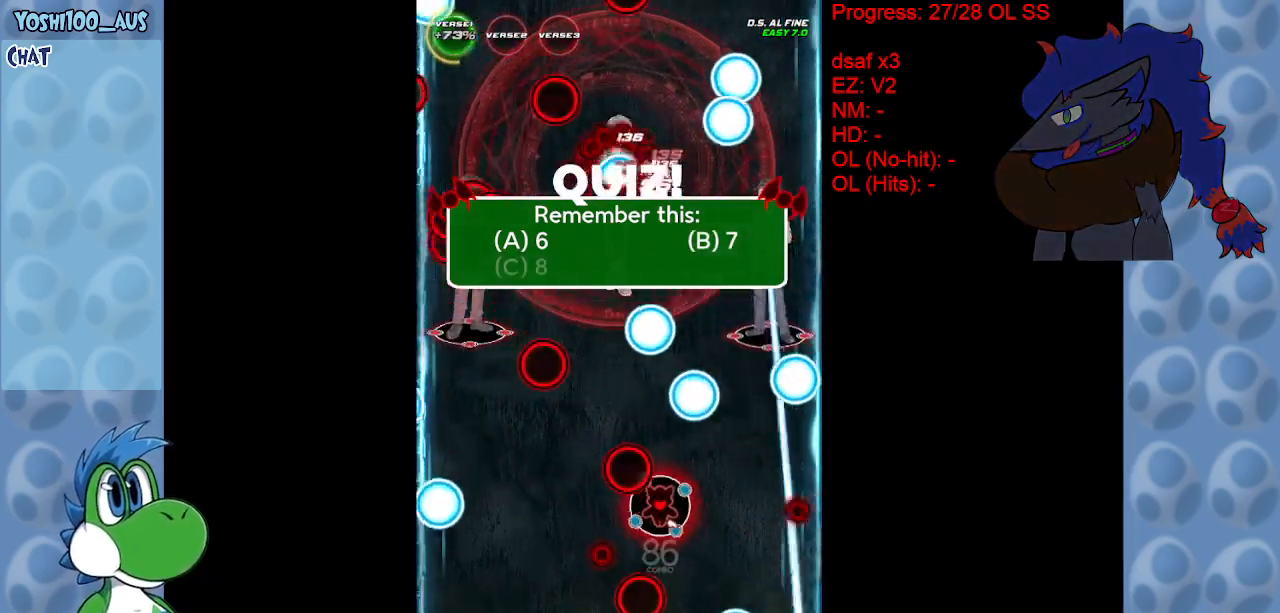
{"keys": ["up"], "events": [[117, "up", "down"], [167, "left", "down"], [167, "z", "down"], [267, "z", "up"], [450, "left", "up"]]}
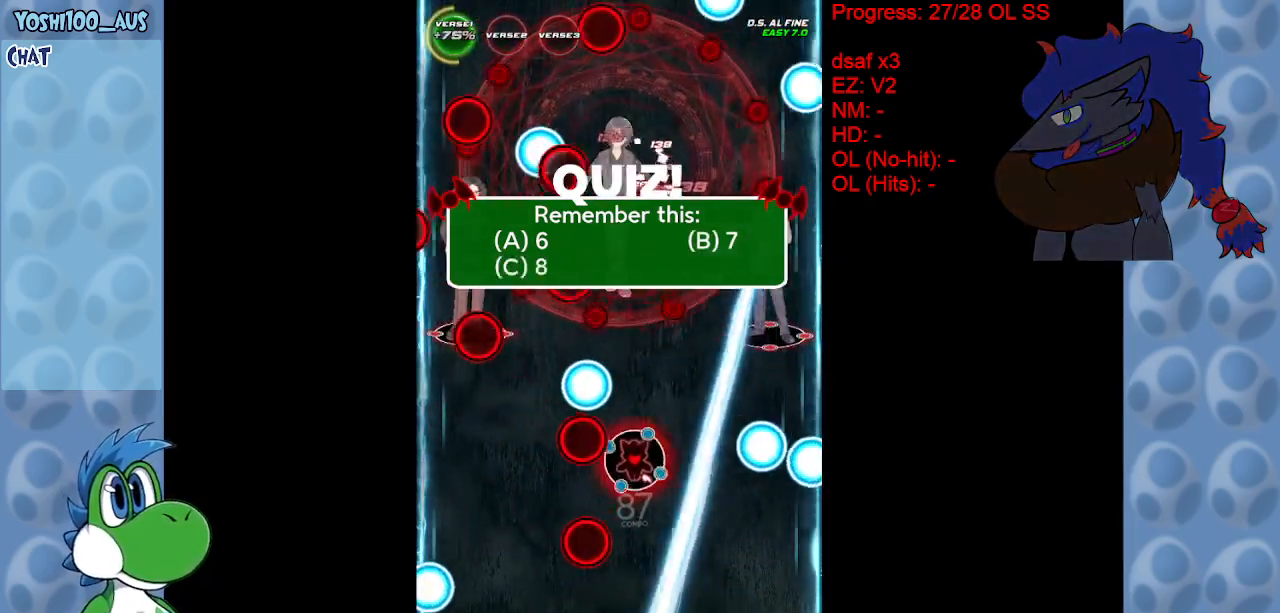
{"keys": ["down", "right", "z"], "events": [[50, "z", "down"], [167, "left", "down"], [167, "z", "up"], [267, "left", "up"], [267, "up", "up"], [317, "right", "down"], [367, "down", "down"], [417, "z", "down"]]}
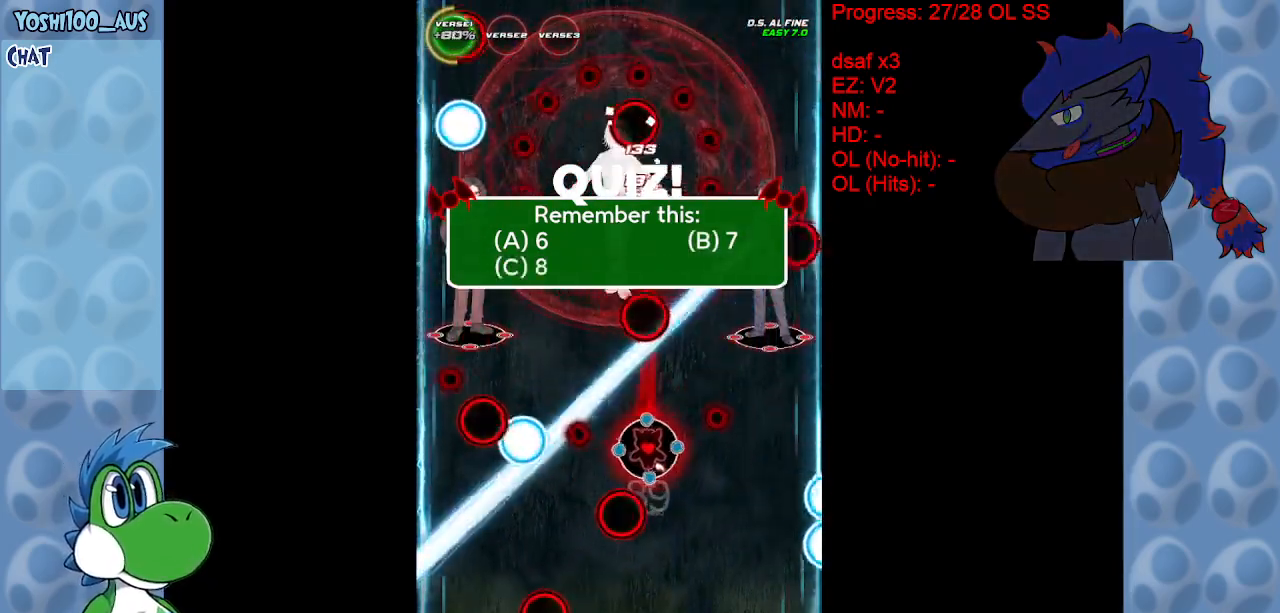
{"keys": [], "events": [[50, "z", "up"], [283, "z", "down"], [383, "down", "up"], [383, "right", "up"], [433, "z", "up"]]}
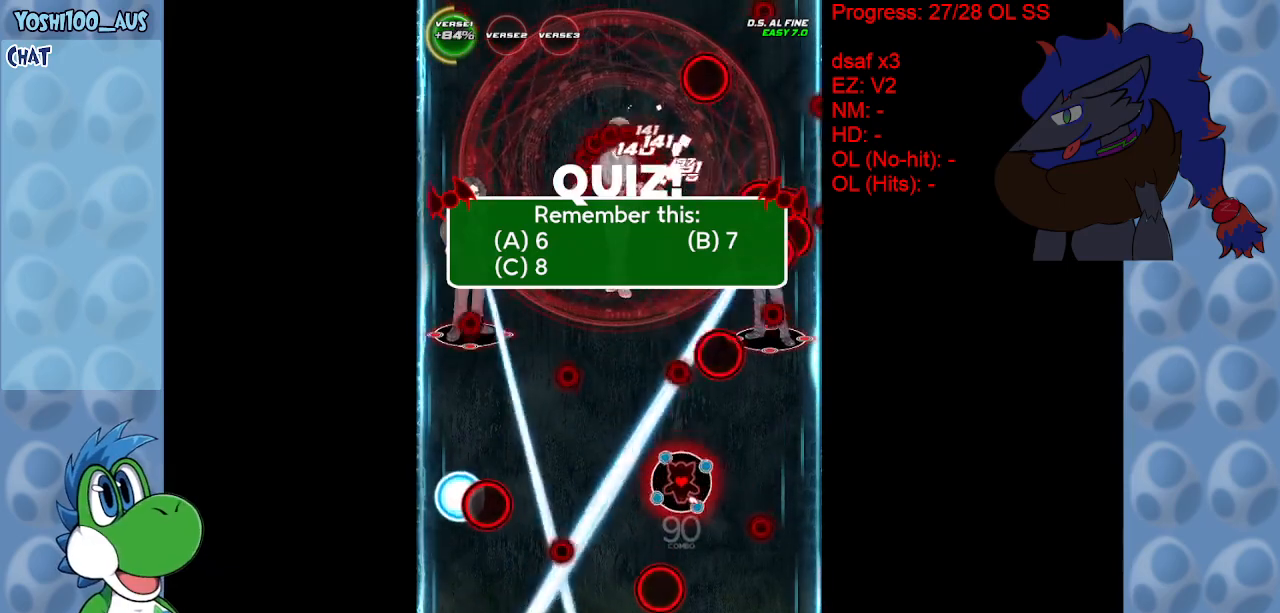
{"keys": ["up", "z"], "events": [[17, "up", "down"], [117, "left", "down"], [167, "z", "down"], [300, "left", "up"], [300, "z", "up"], [483, "z", "down"]]}
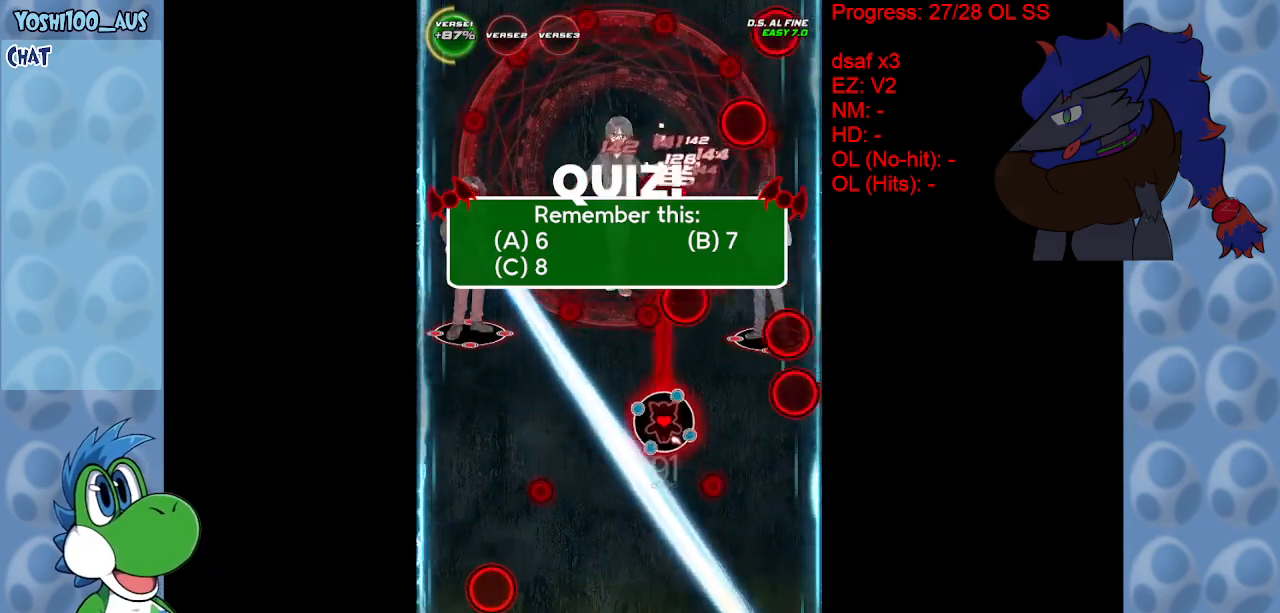
{"keys": ["down", "left", "z"], "events": [[33, "up", "up"], [133, "down", "down"], [133, "z", "up"], [233, "left", "down"], [367, "z", "down"]]}
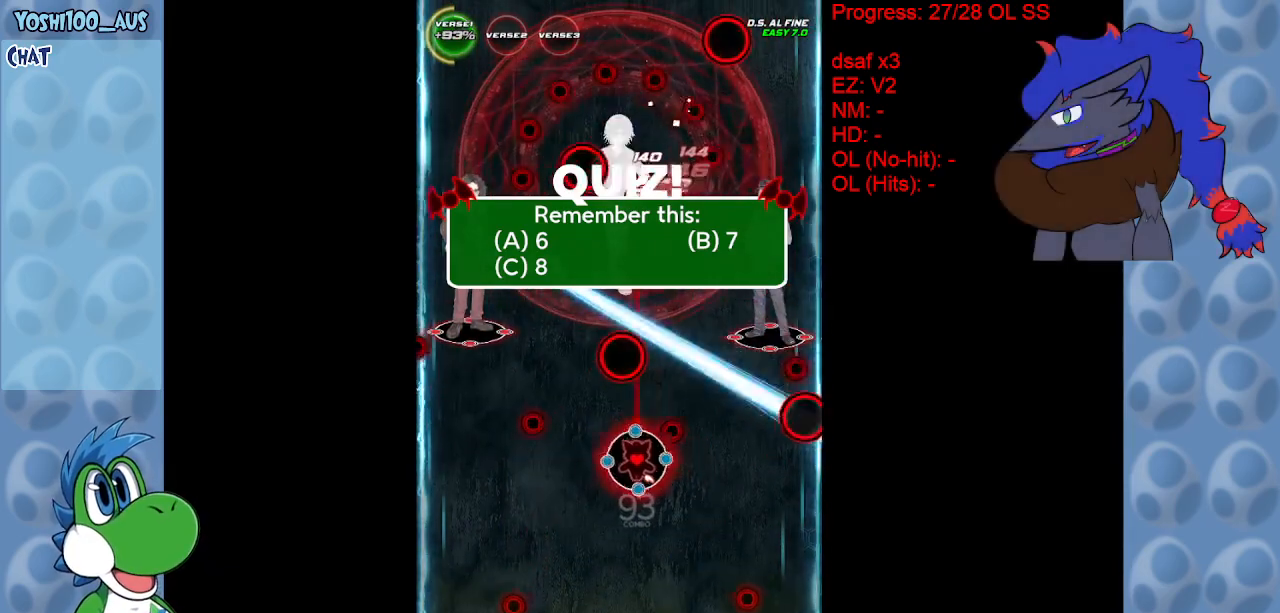
{"keys": [], "events": [[17, "z", "up"], [283, "z", "down"], [433, "z", "up"], [483, "down", "up"], [483, "left", "up"]]}
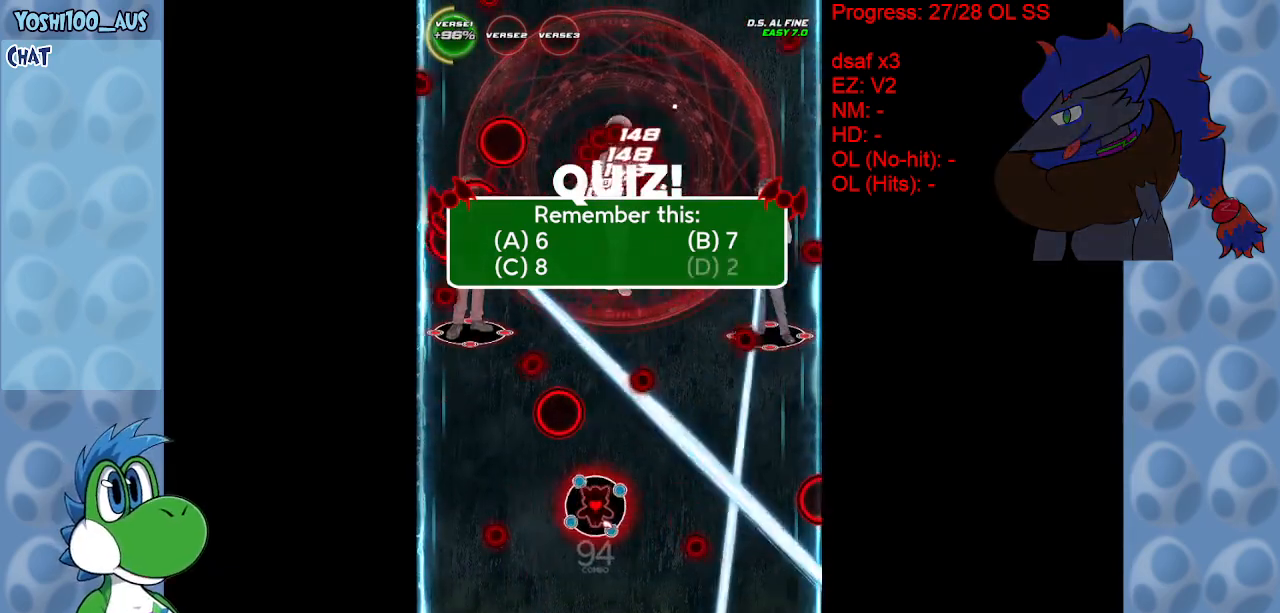
{"keys": ["up"], "events": [[67, "left", "down"], [117, "up", "down"], [117, "z", "down"], [250, "left", "up"], [300, "z", "up"]]}
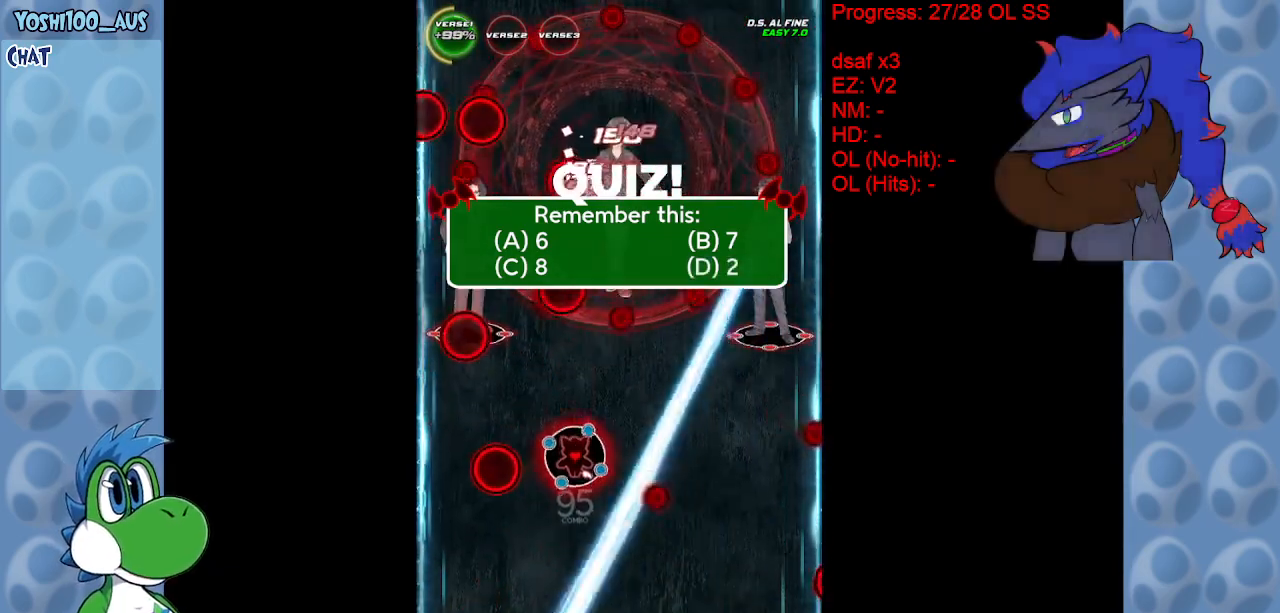
{"keys": ["down", "z"], "events": [[33, "z", "down"], [83, "up", "up"], [183, "z", "up"], [217, "down", "down"], [217, "right", "down"], [367, "right", "up"], [400, "z", "down"]]}
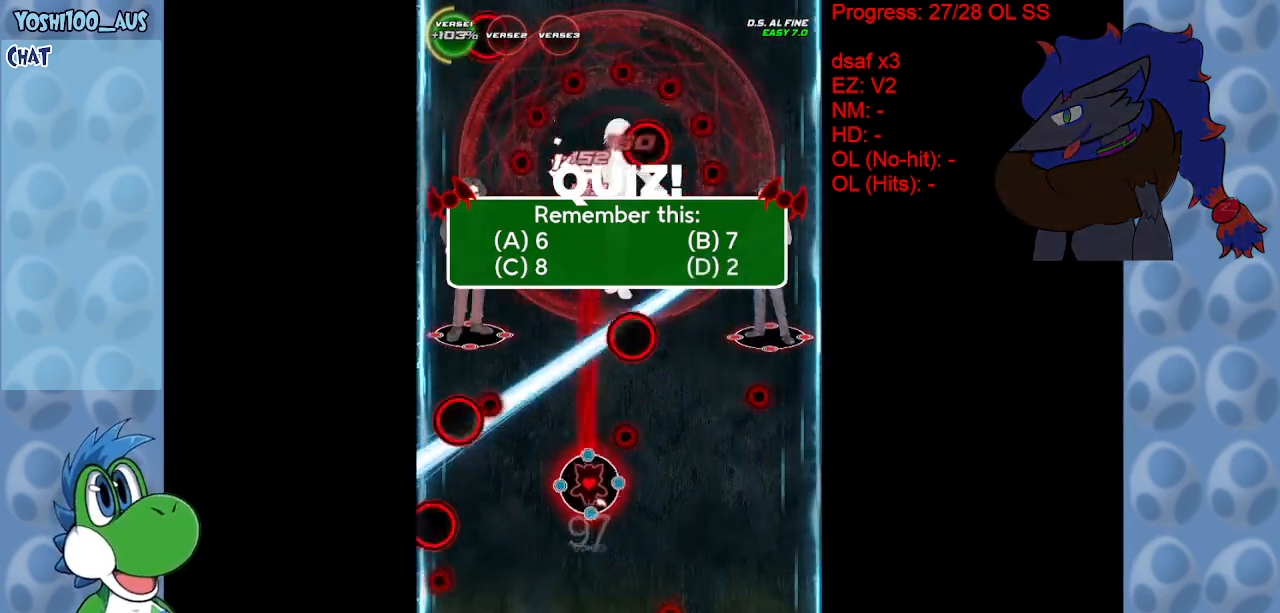
{"keys": ["right"], "events": [[50, "down", "up"], [50, "z", "up"], [150, "right", "down"], [200, "right", "up"], [250, "right", "down"], [333, "z", "down"], [433, "z", "up"]]}
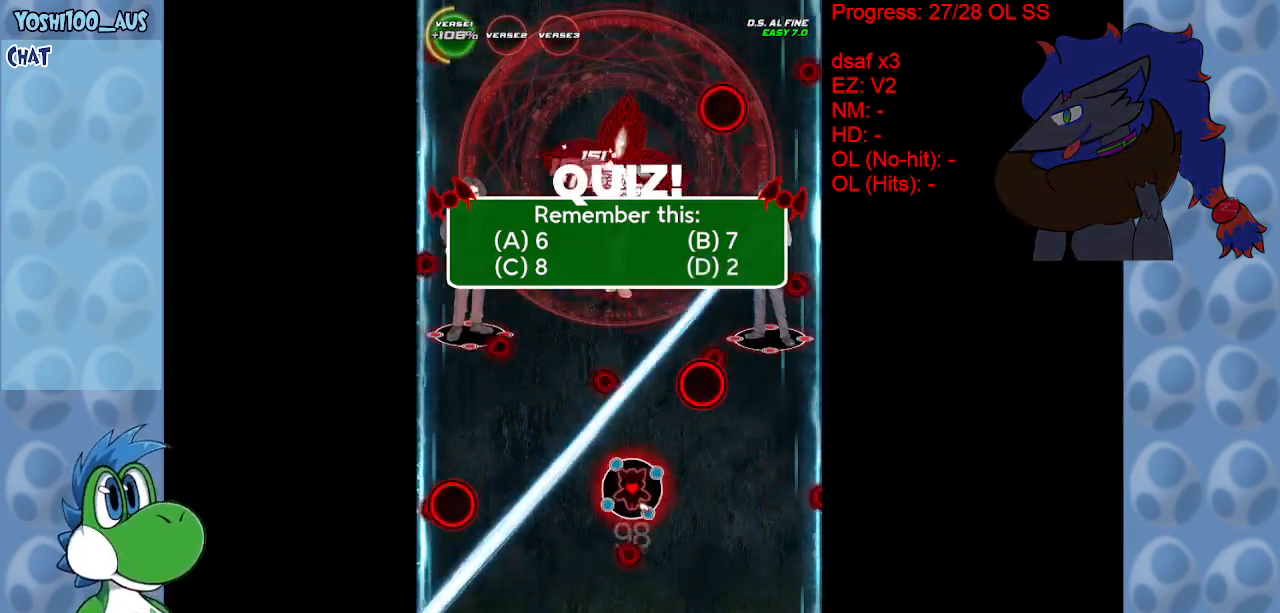
{"keys": [], "events": [[117, "down", "down"], [150, "z", "down"], [200, "right", "up"], [300, "z", "up"], [450, "down", "up"]]}
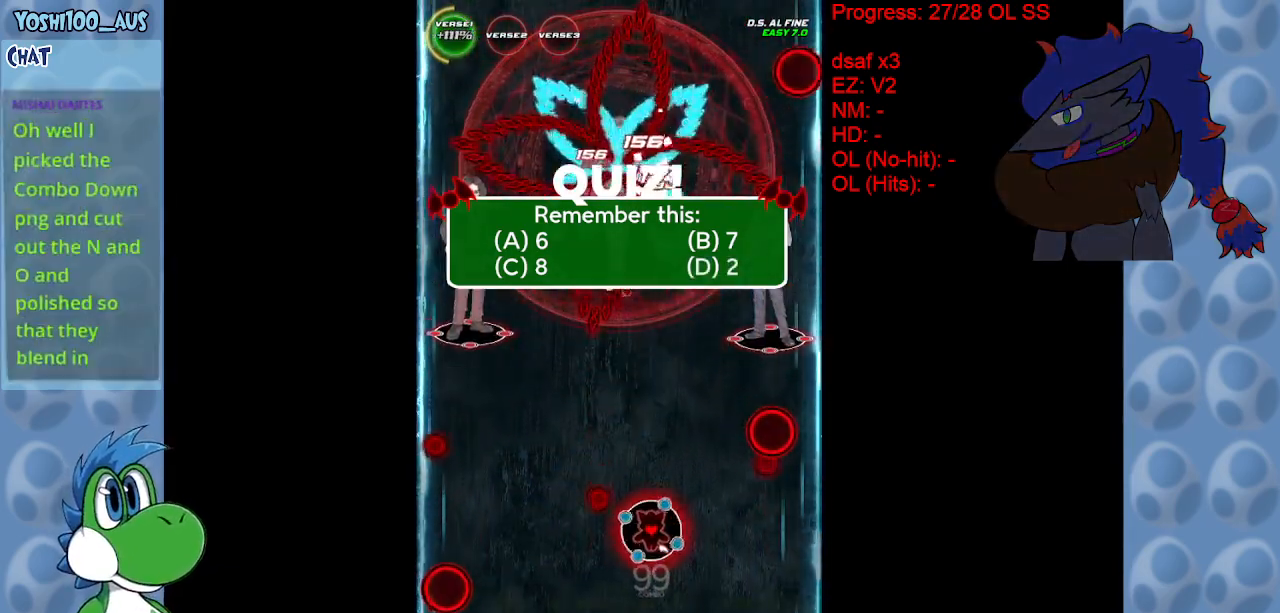
{"keys": ["down", "z"], "events": [[33, "z", "down"], [133, "z", "up"], [367, "left", "down"], [367, "z", "down"], [417, "down", "down"], [500, "left", "up"]]}
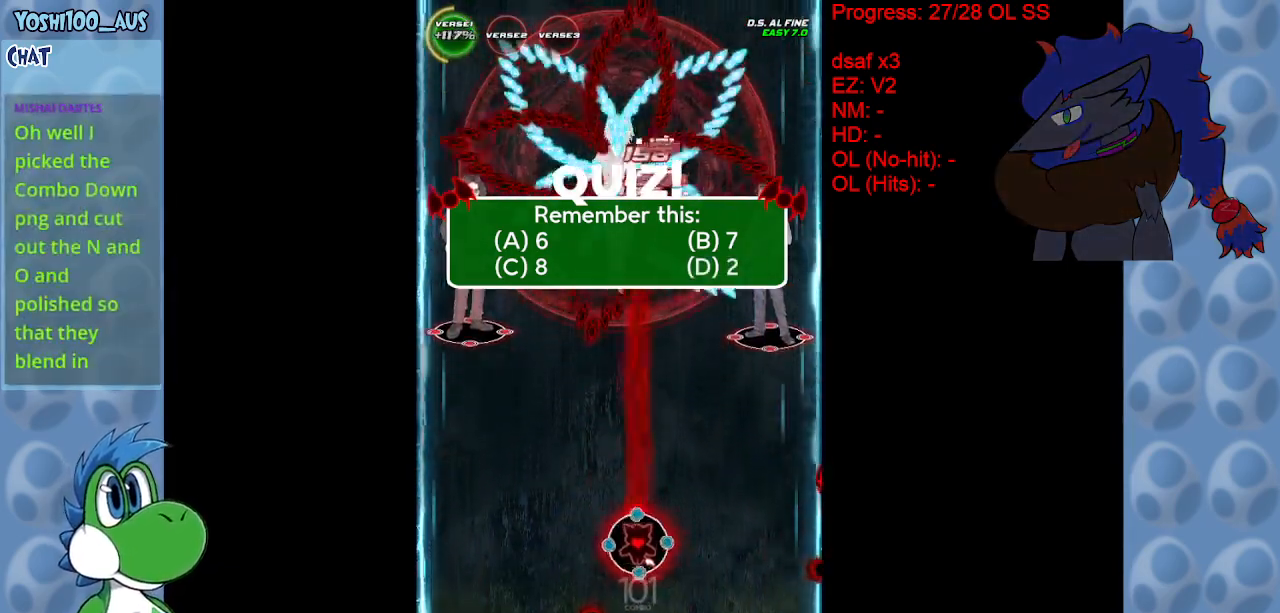
{"keys": [], "events": [[50, "z", "up"], [283, "z", "down"], [417, "down", "up"], [417, "z", "up"]]}
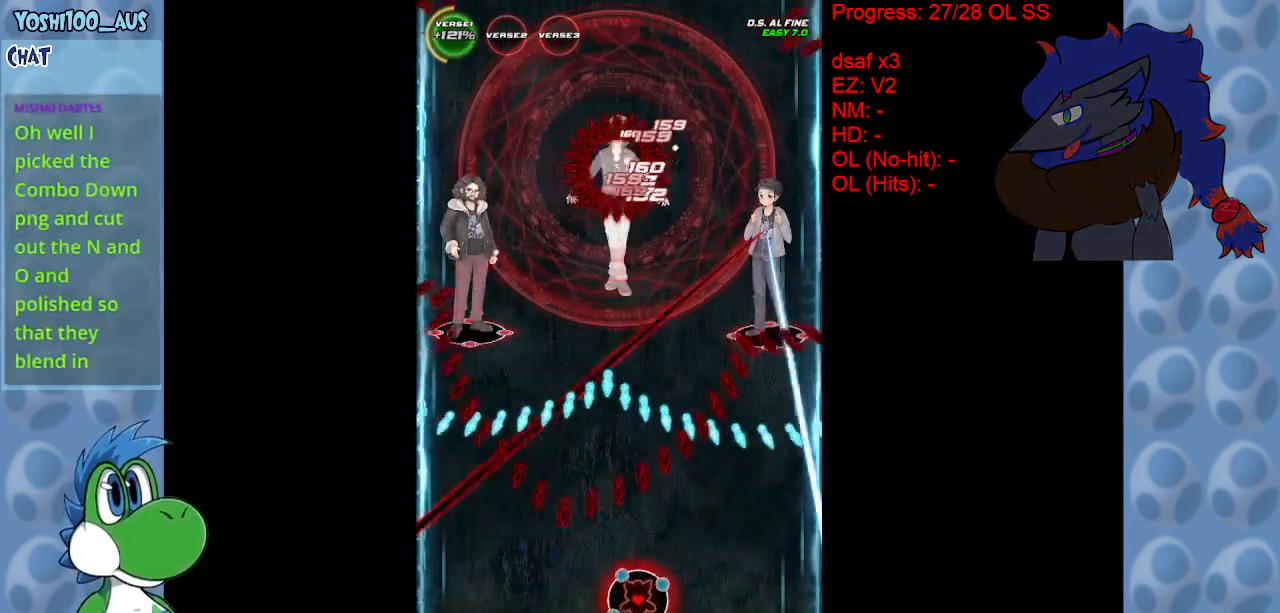
{"keys": ["right"], "events": [[117, "left", "down"], [117, "up", "down"], [217, "x", "down"], [250, "left", "up"], [300, "right", "down"], [400, "up", "up"], [400, "x", "up"]]}
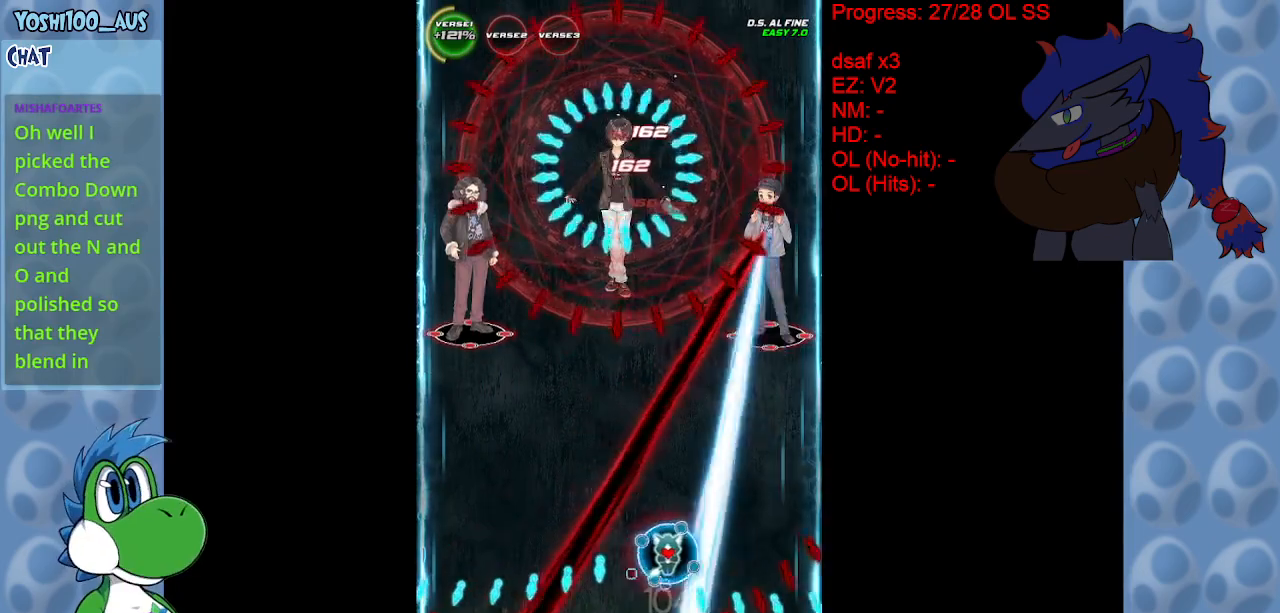
{"keys": ["down", "left"], "events": [[133, "z", "down"], [217, "down", "down"], [217, "left", "down"], [217, "right", "up"], [267, "z", "up"]]}
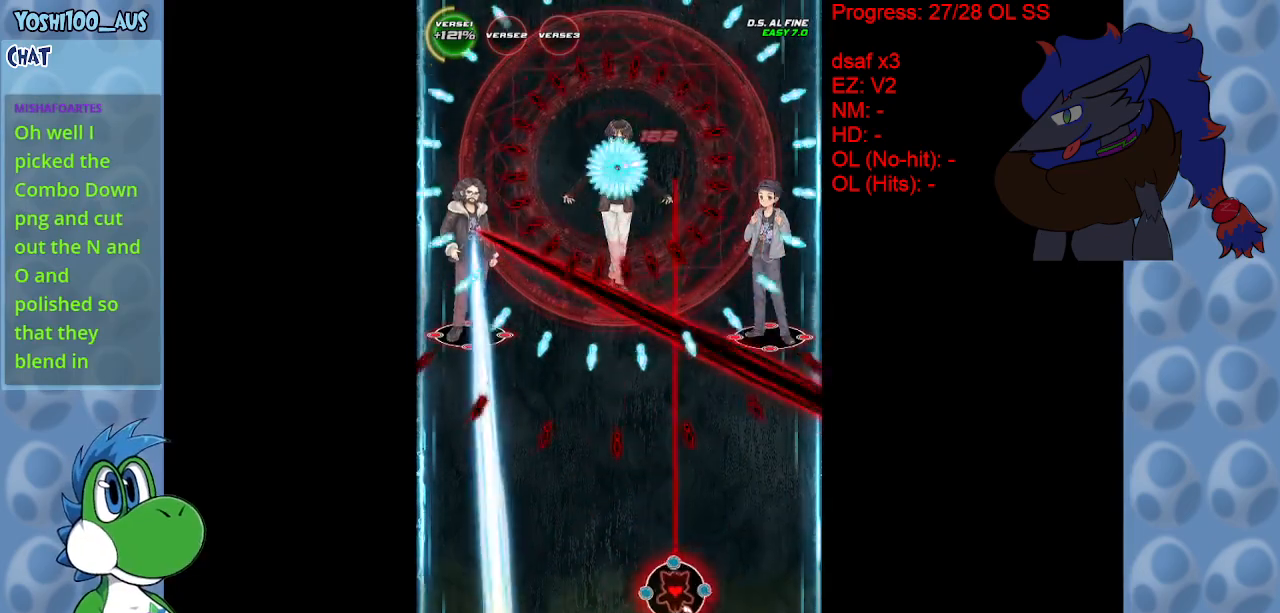
{"keys": ["down", "left"], "events": [[17, "z", "down"], [50, "left", "up"], [50, "z", "up"], [100, "down", "up"], [100, "left", "down"], [200, "down", "down"], [250, "left", "up"], [283, "x", "down"], [333, "left", "down"], [383, "x", "up"]]}
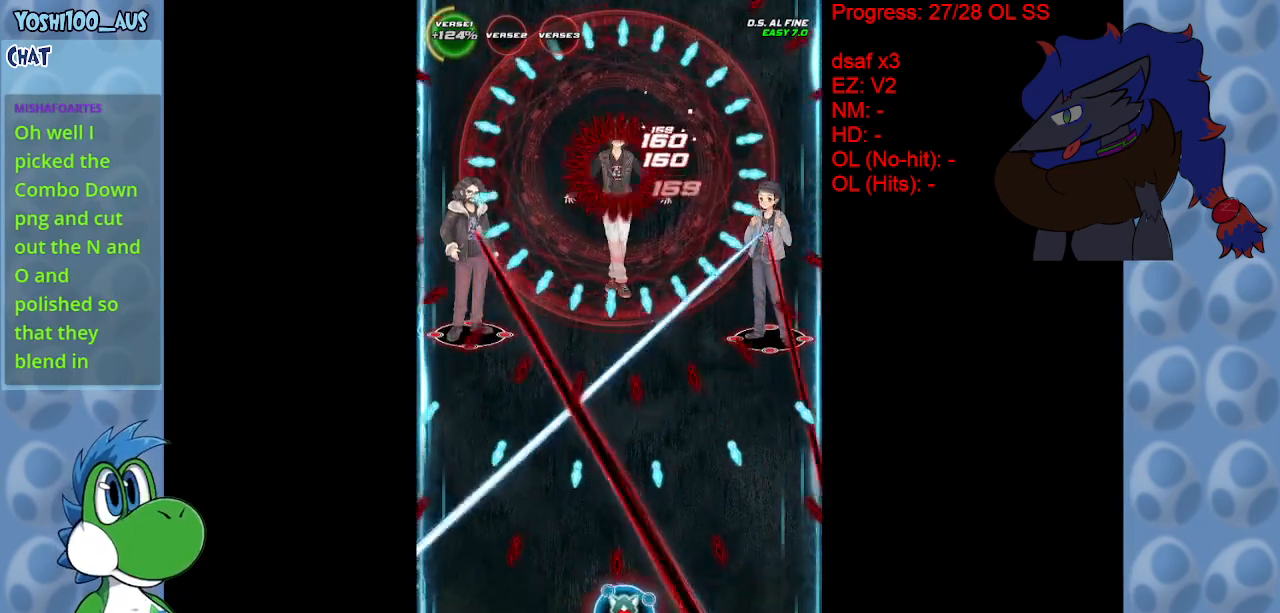
{"keys": ["left"], "events": [[117, "down", "up"], [200, "x", "down"], [350, "x", "up"]]}
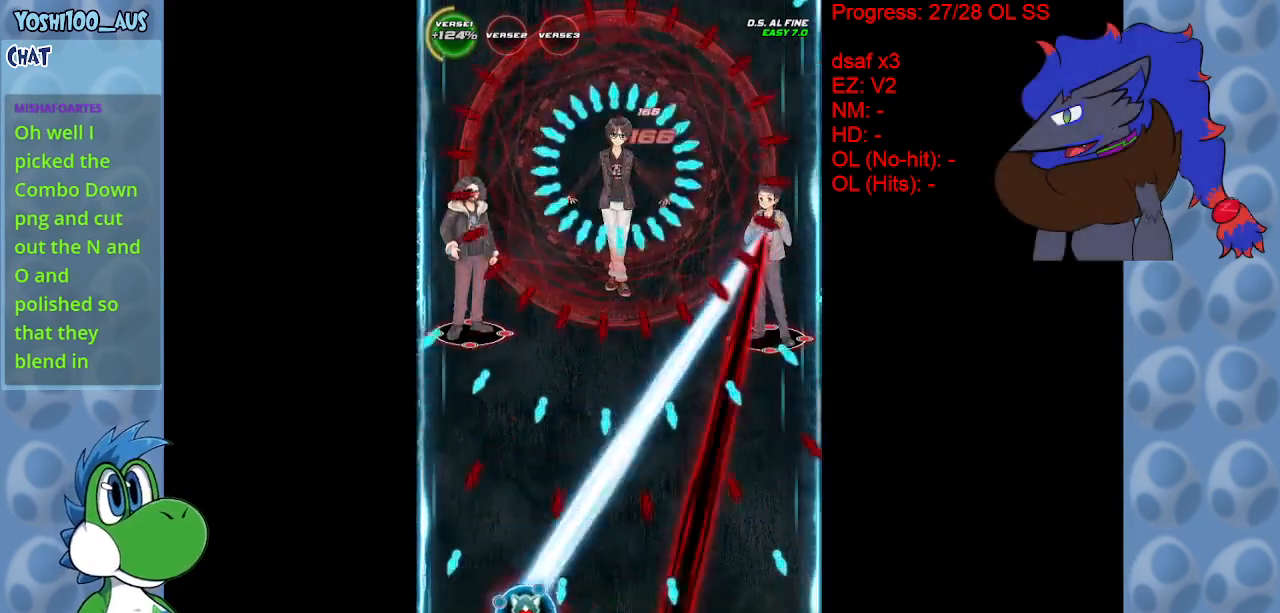
{"keys": ["up", "z"], "events": [[33, "x", "down"], [167, "x", "up"], [217, "left", "up"], [217, "up", "down"], [267, "right", "down"], [417, "z", "down"], [467, "right", "up"]]}
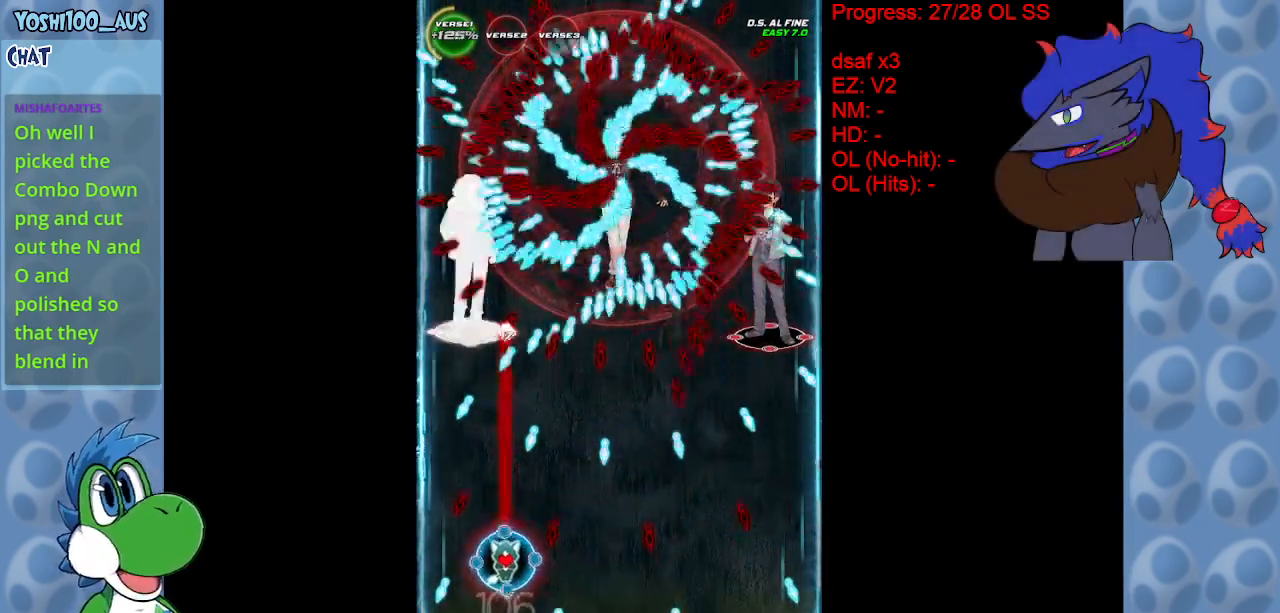
{"keys": [], "events": [[17, "up", "up"], [67, "z", "up"], [333, "x", "down"], [433, "x", "up"]]}
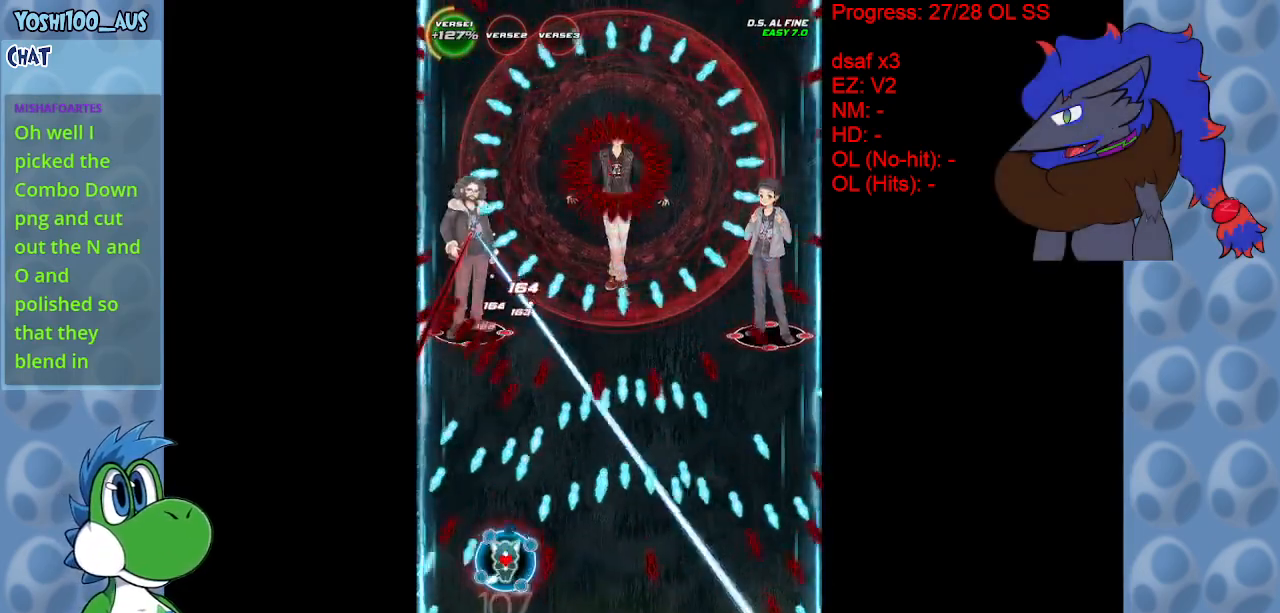
{"keys": ["right"], "events": [[117, "right", "down"], [117, "x", "down"], [300, "x", "up"]]}
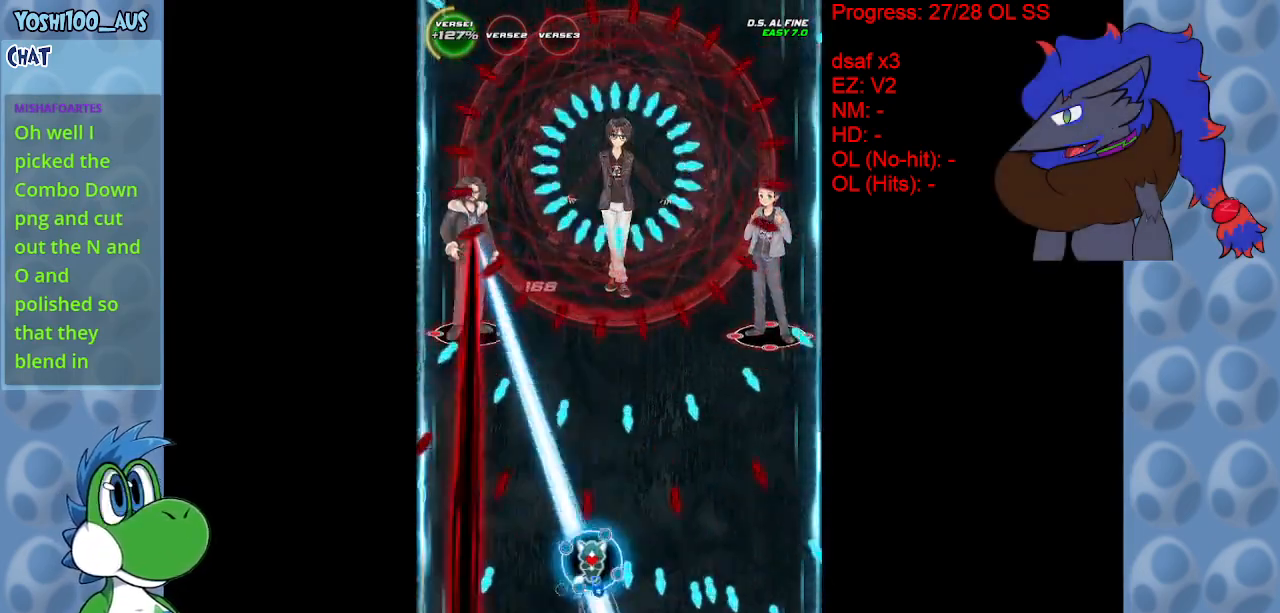
{"keys": [], "events": [[33, "down", "down"], [33, "z", "down"], [133, "right", "up"], [183, "z", "up"], [417, "z", "down"], [500, "down", "up"], [500, "z", "up"]]}
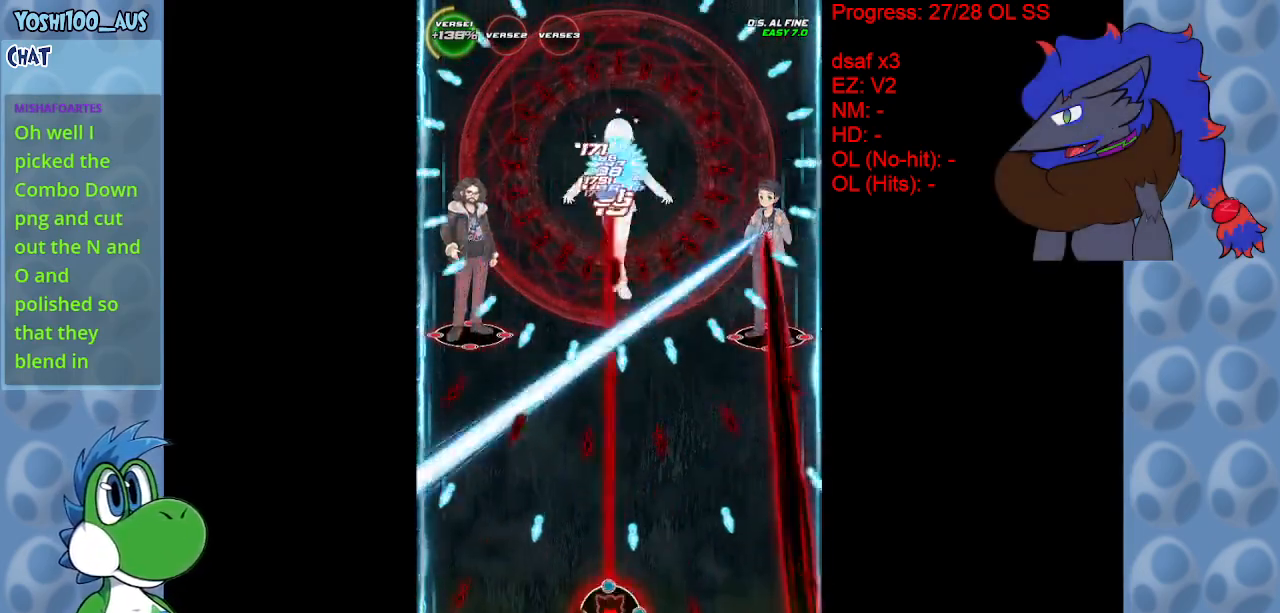
{"keys": ["left"], "events": [[150, "left", "down"], [233, "x", "down"], [383, "x", "up"]]}
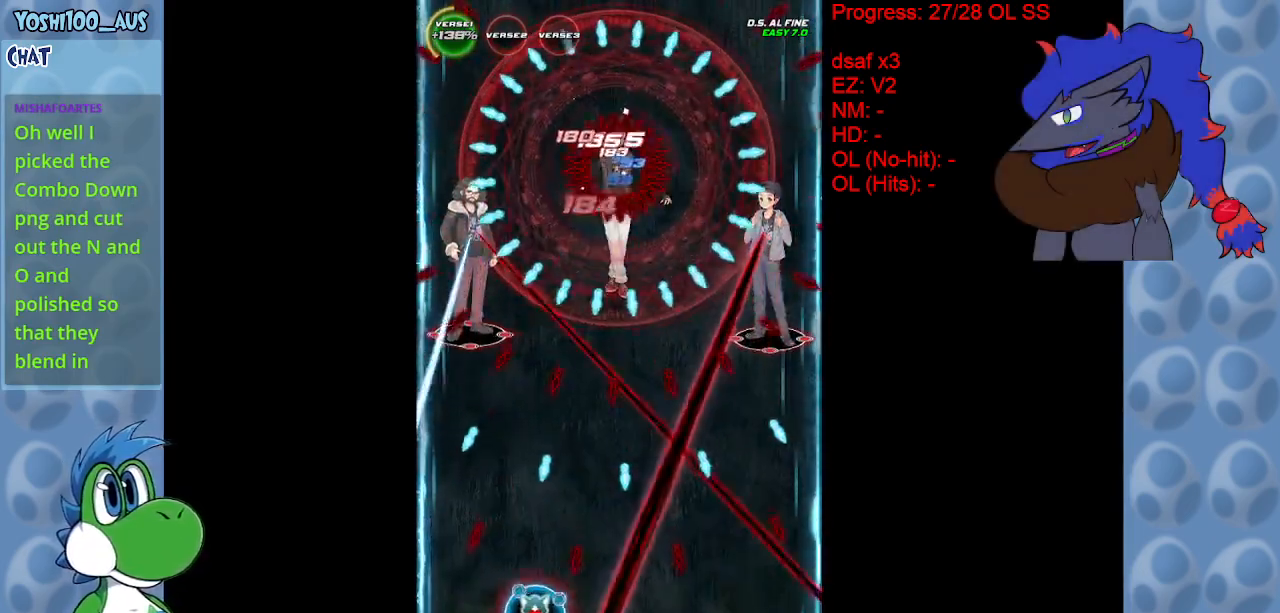
{"keys": ["left"], "events": [[33, "left", "up"], [200, "x", "down"], [350, "x", "up"], [450, "left", "down"]]}
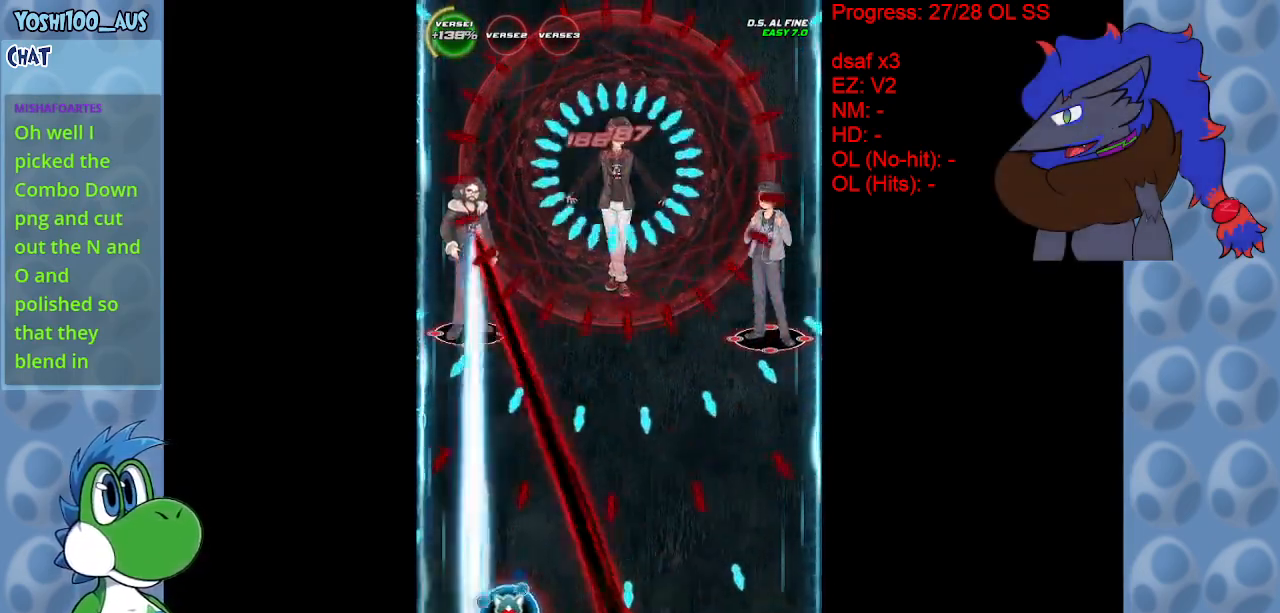
{"keys": ["down", "x"], "events": [[50, "x", "down"], [183, "left", "up"], [183, "right", "down"], [183, "x", "up"], [417, "down", "down"], [417, "x", "down"], [500, "right", "up"]]}
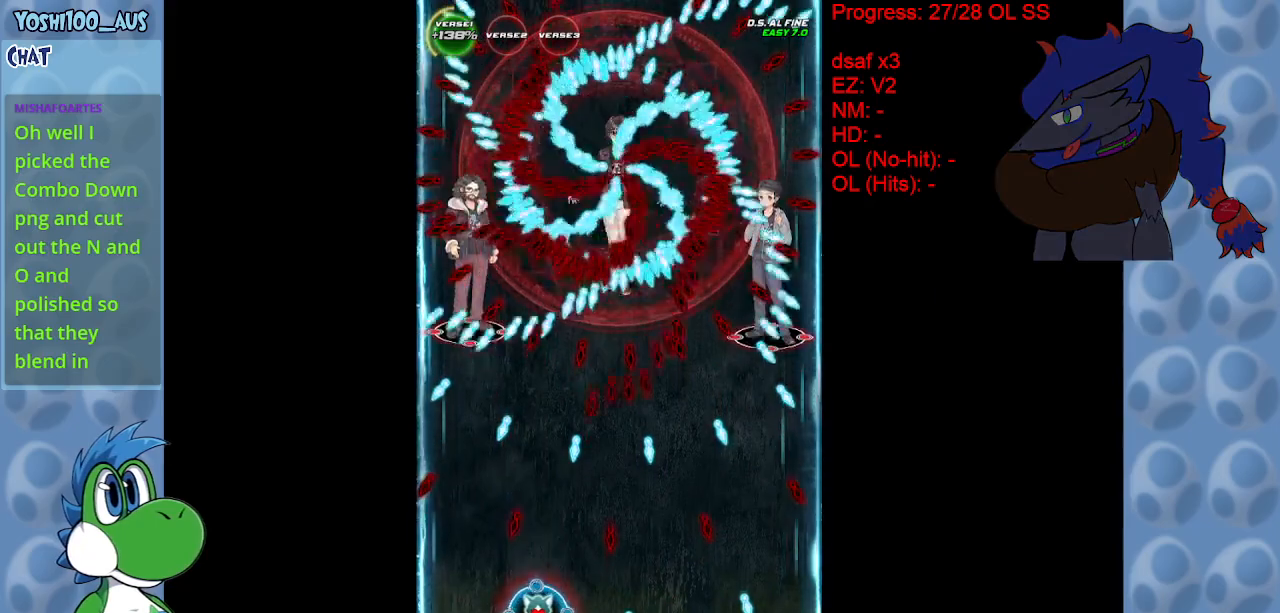
{"keys": [], "events": [[50, "x", "up"], [100, "down", "up"], [283, "x", "down"], [433, "x", "up"]]}
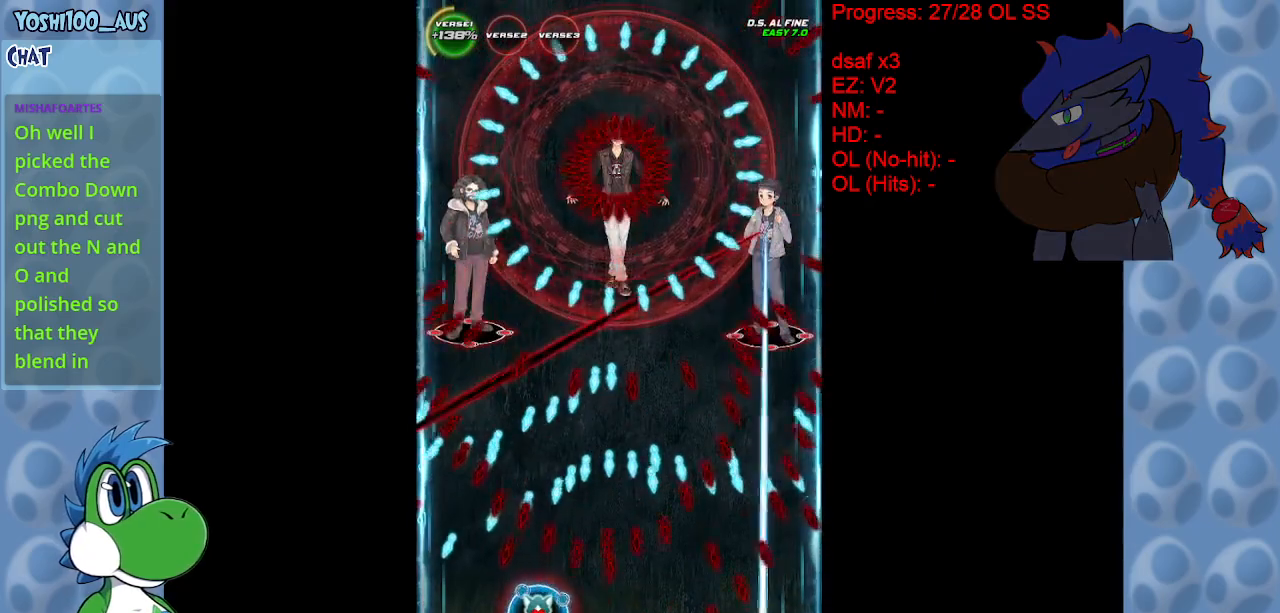
{"keys": ["right", "x"], "events": [[117, "right", "down"], [167, "right", "up"], [167, "x", "down"], [250, "x", "up"], [433, "right", "down"], [483, "x", "down"]]}